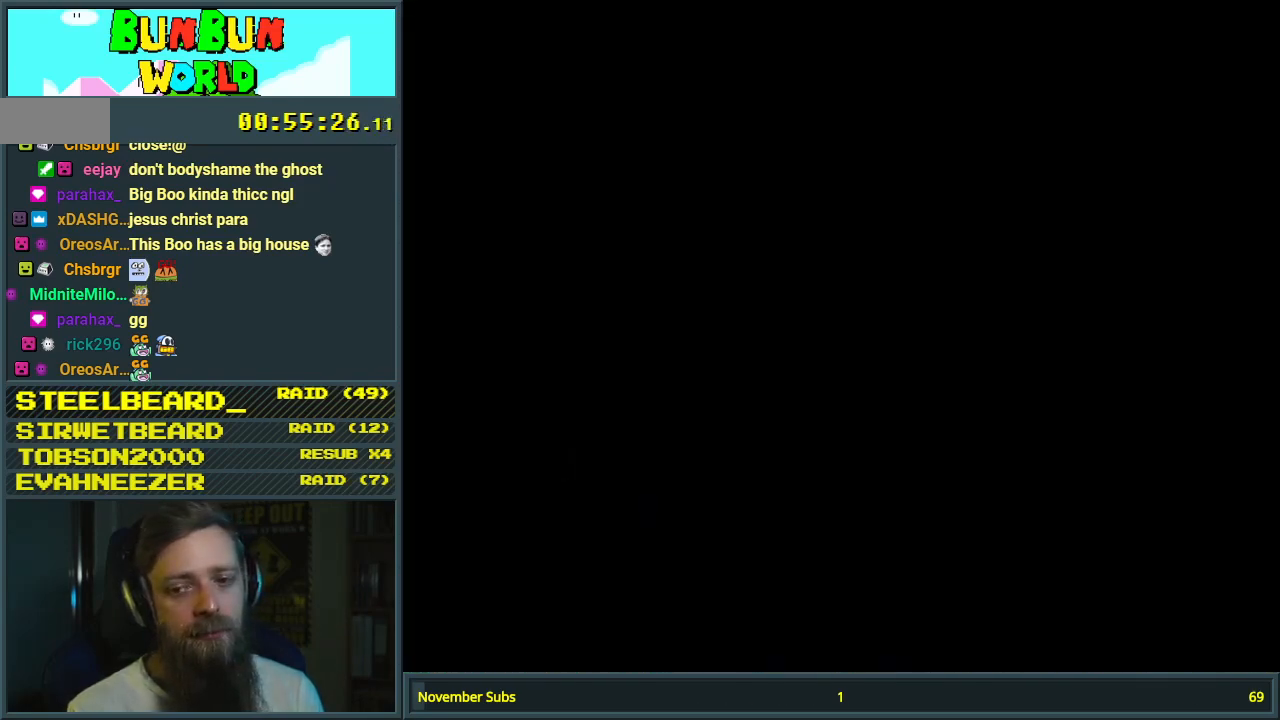
Gameplay with a controller (Nintendo layout); each line is a JSON object with the inputs held at the frame after it. "events" lists button and stick changes between this image and that frame as [ms after this image, input, new state], when the widget could be followed in between. Not read: L3 R3.
{"buttons": ["B", "Y"], "events": []}
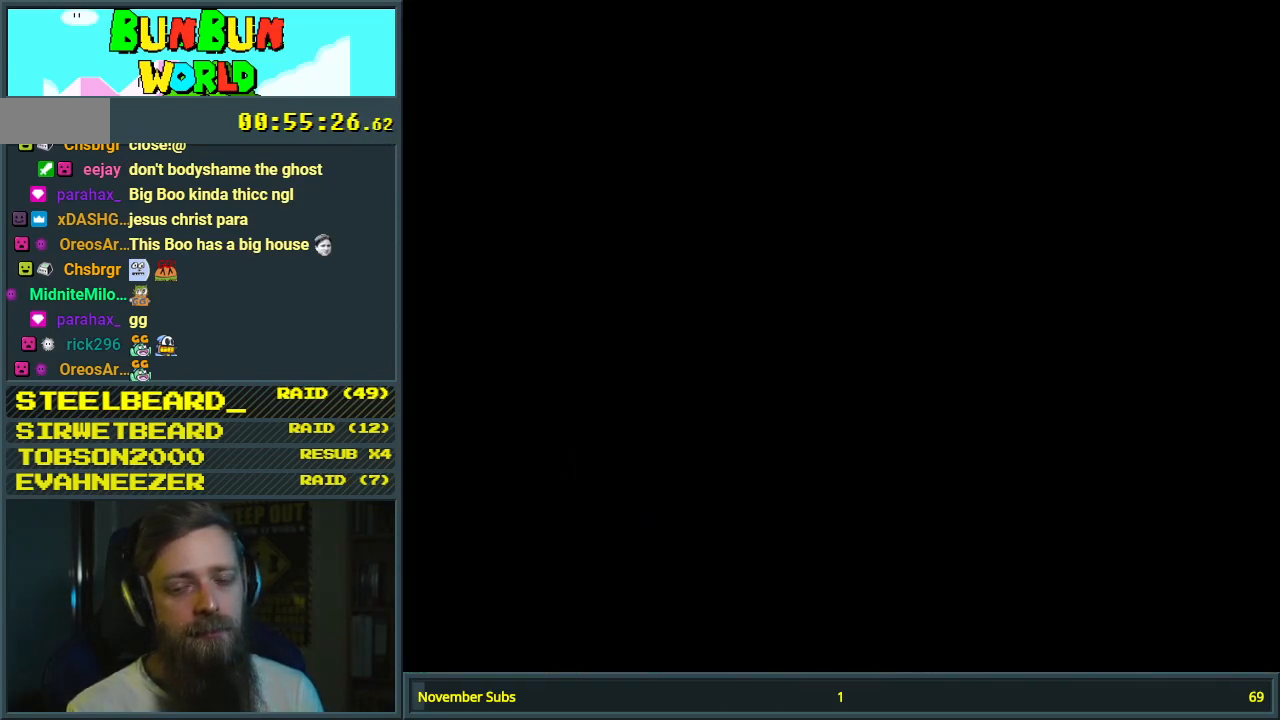
{"buttons": ["B", "Y"], "events": []}
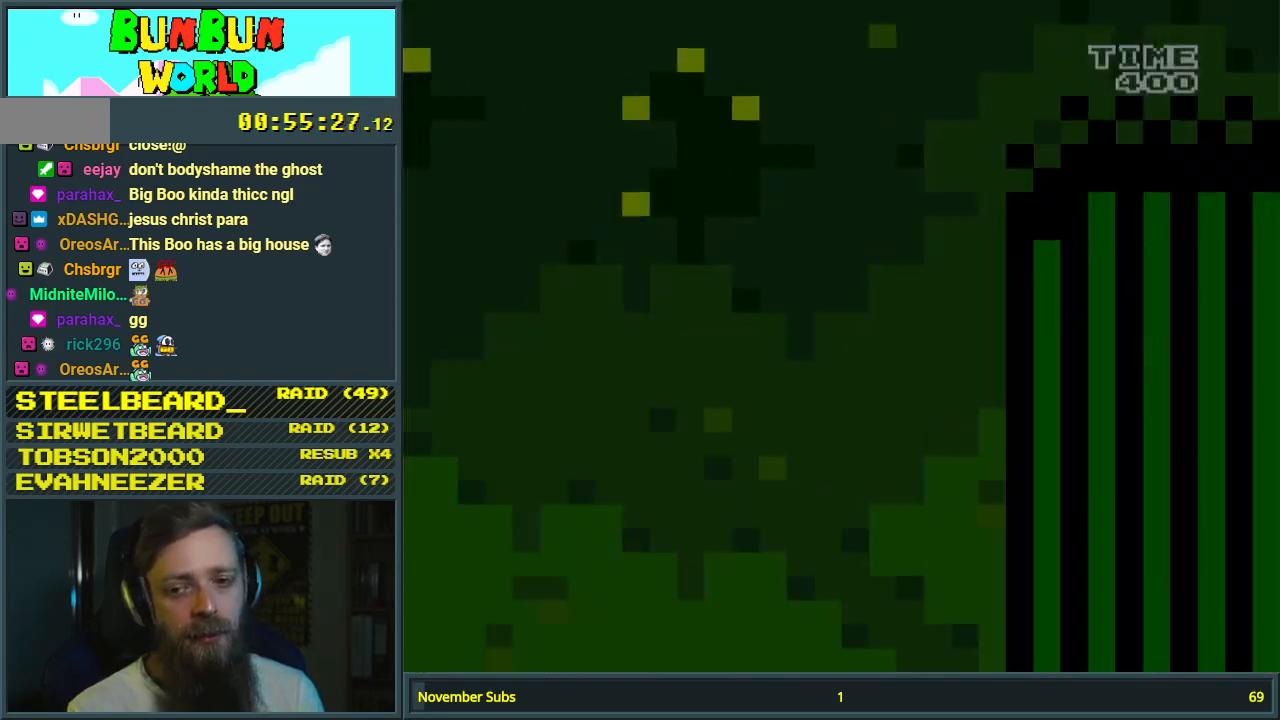
{"buttons": ["B", "Y"], "events": []}
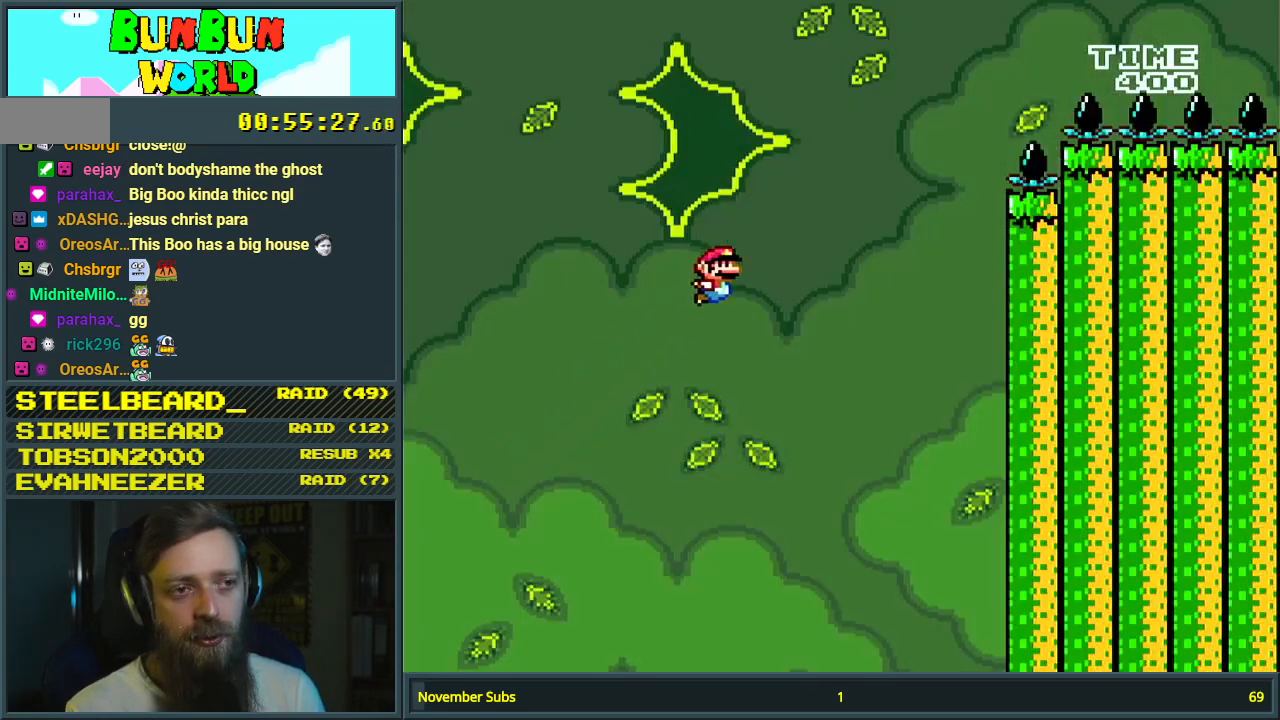
{"buttons": ["B", "Y"], "events": []}
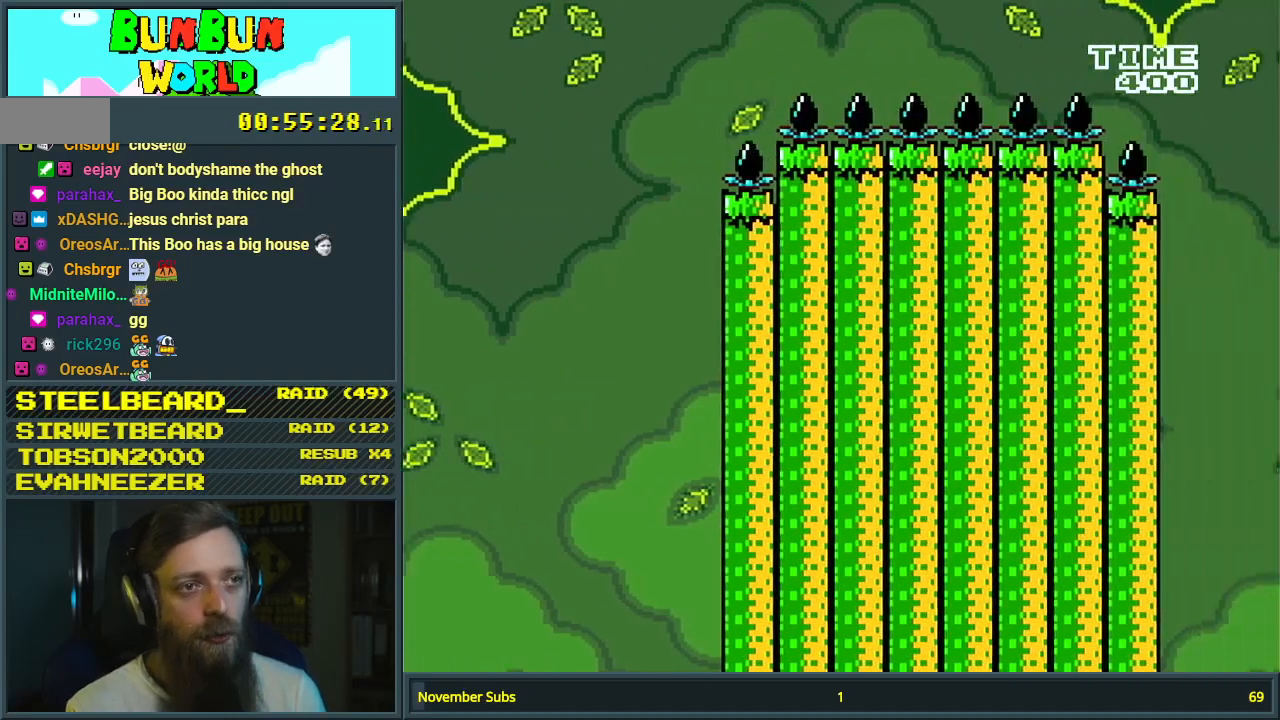
{"buttons": ["B", "Y"], "events": []}
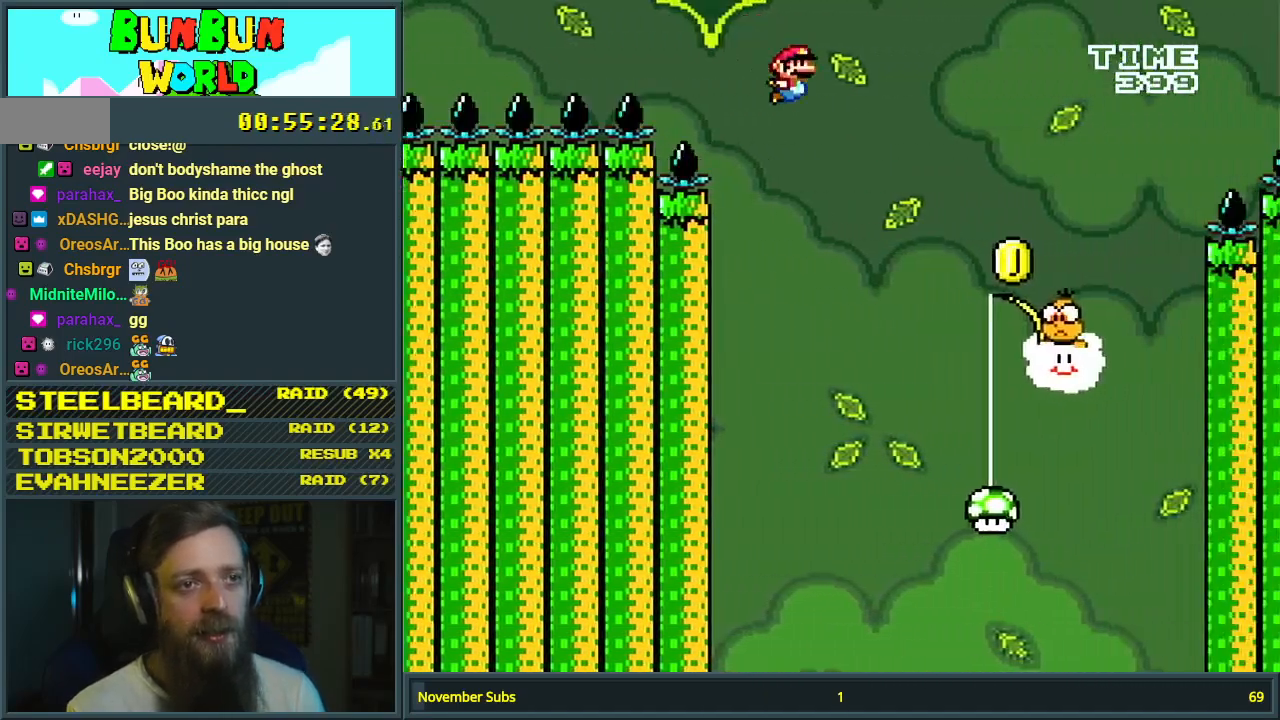
{"buttons": ["B", "Y"], "events": []}
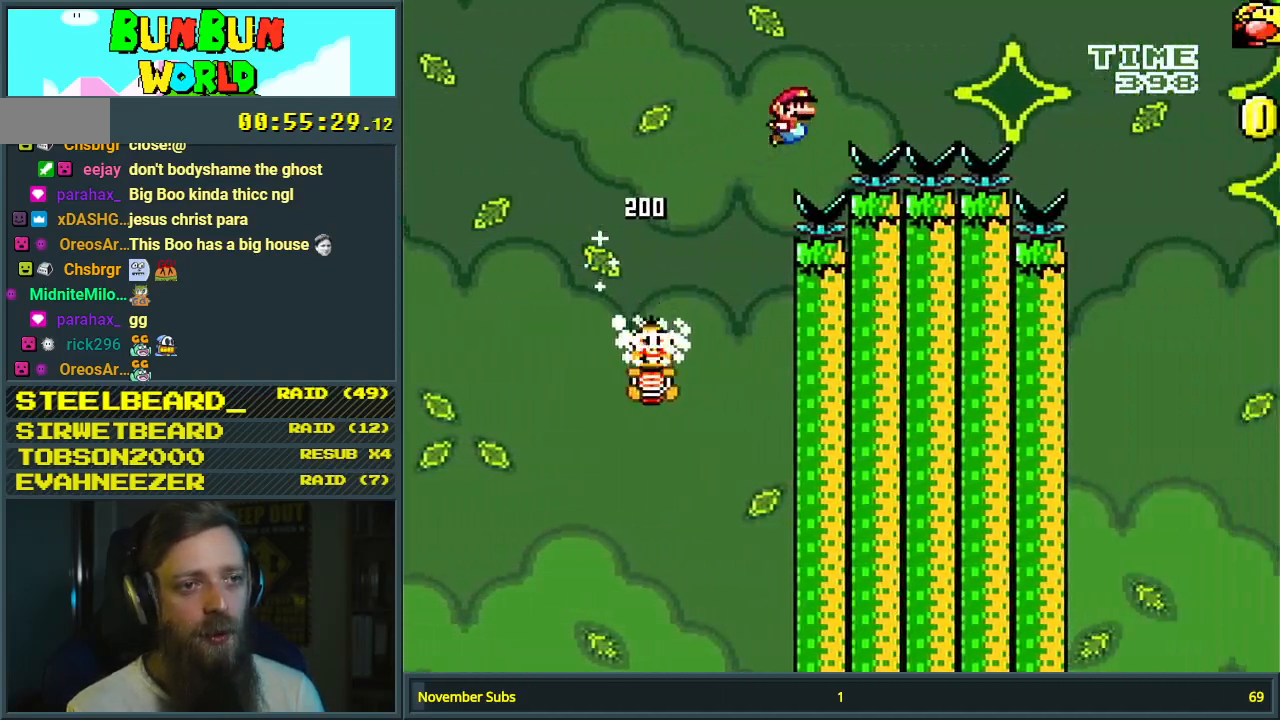
{"buttons": ["B", "Y"], "events": []}
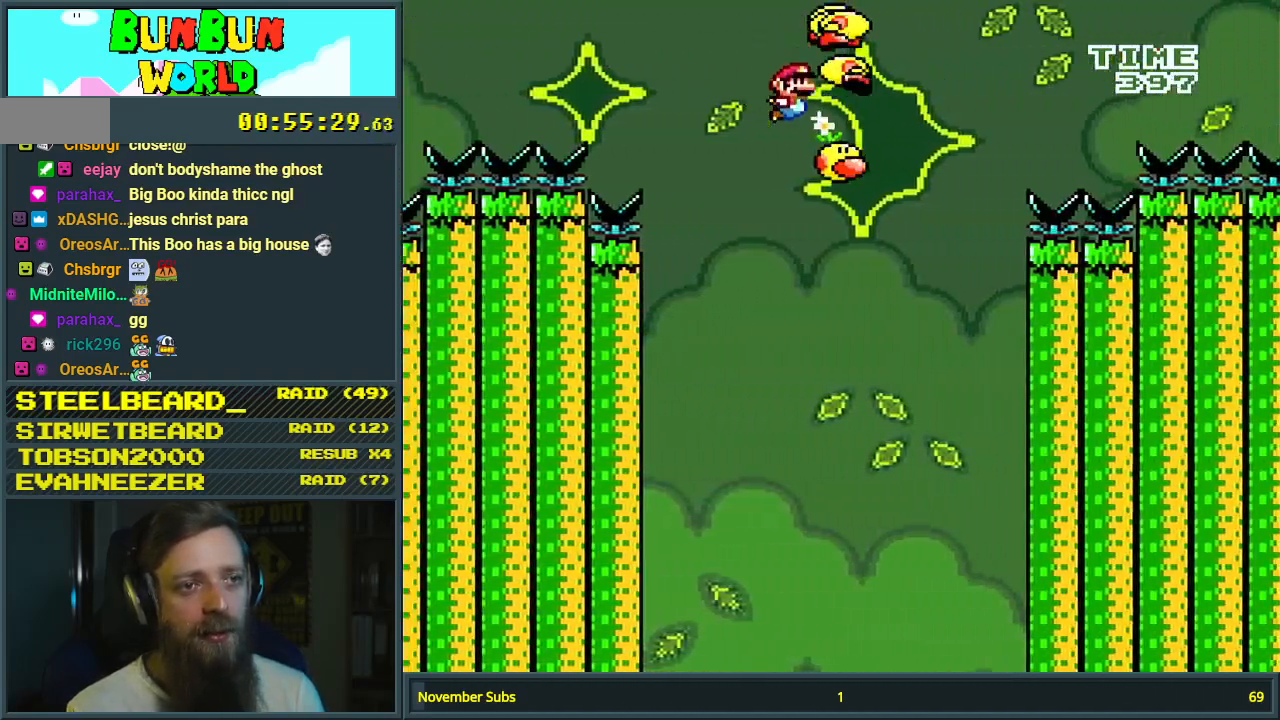
{"buttons": ["B", "Y"], "events": []}
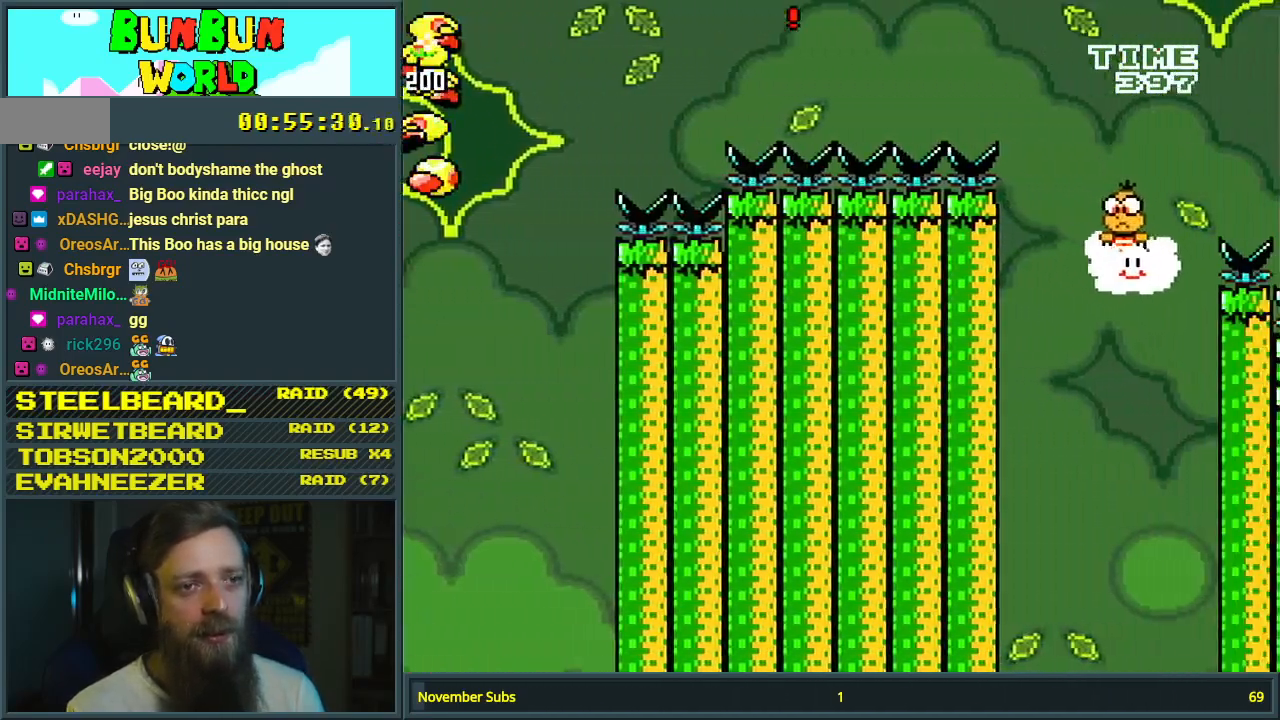
{"buttons": ["B", "Y"], "events": [[233, "B", "up"], [433, "B", "down"]]}
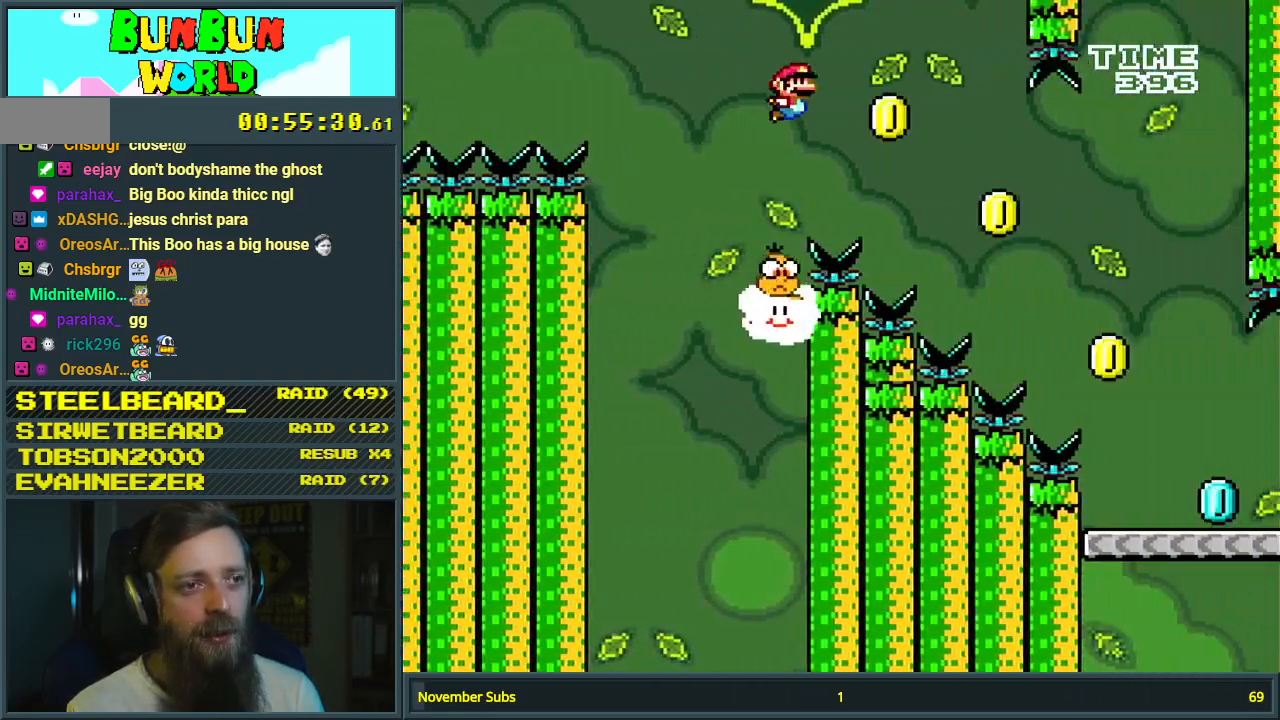
{"buttons": [], "events": [[367, "B", "up"], [433, "Y", "up"]]}
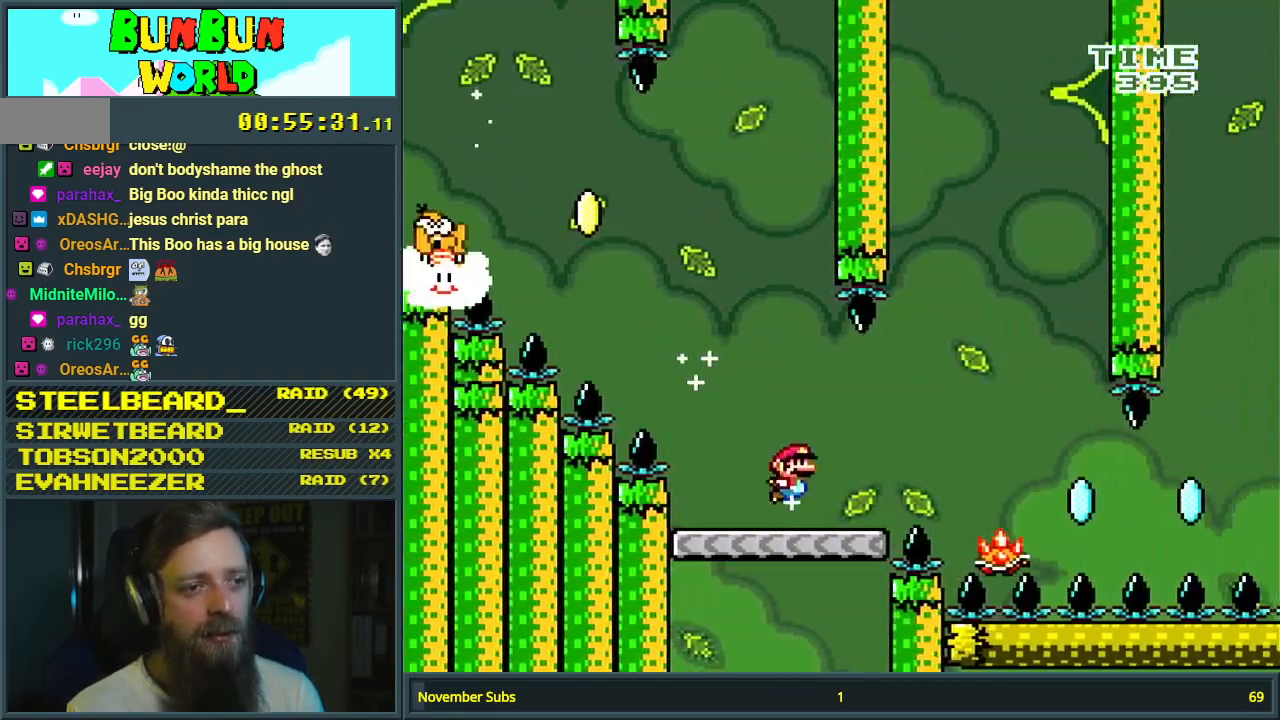
{"buttons": ["A", "X", "DPAD_LEFT"], "events": [[17, "X", "down"], [100, "A", "down"], [250, "DPAD_LEFT", "down"]]}
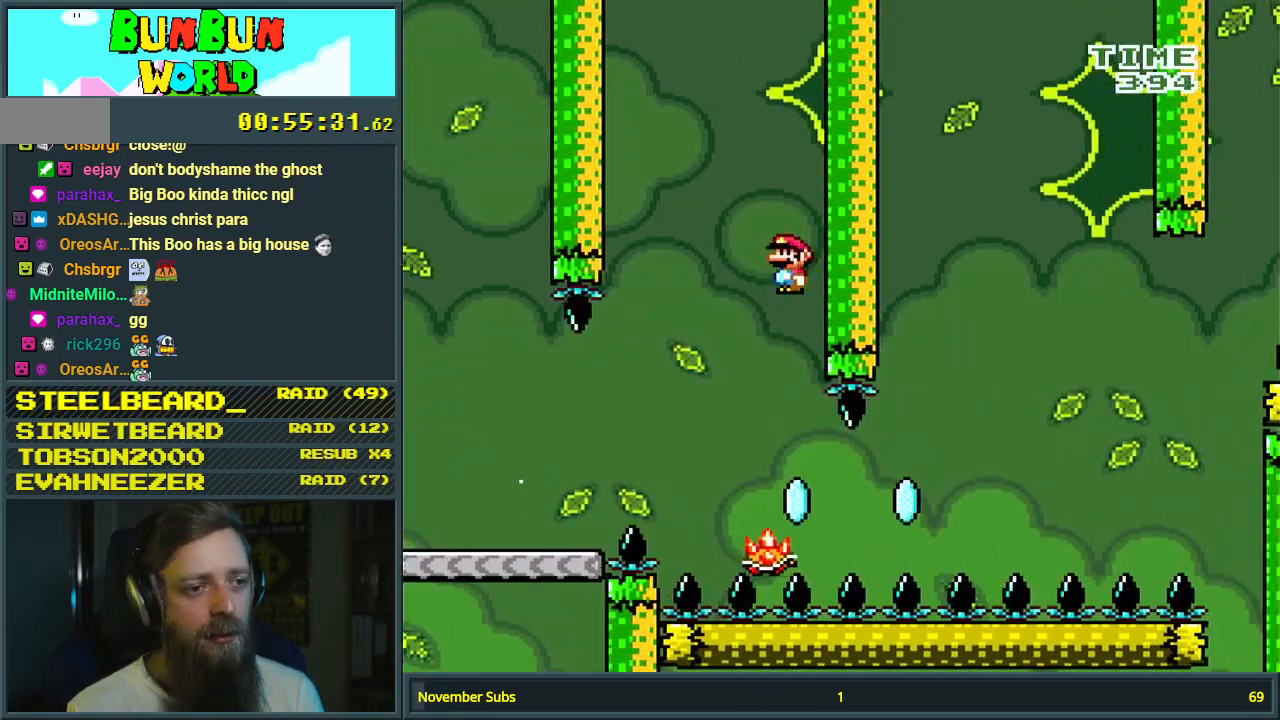
{"buttons": ["X"], "events": [[50, "DPAD_LEFT", "up"], [83, "A", "up"], [150, "DPAD_RIGHT", "down"], [333, "DPAD_RIGHT", "up"]]}
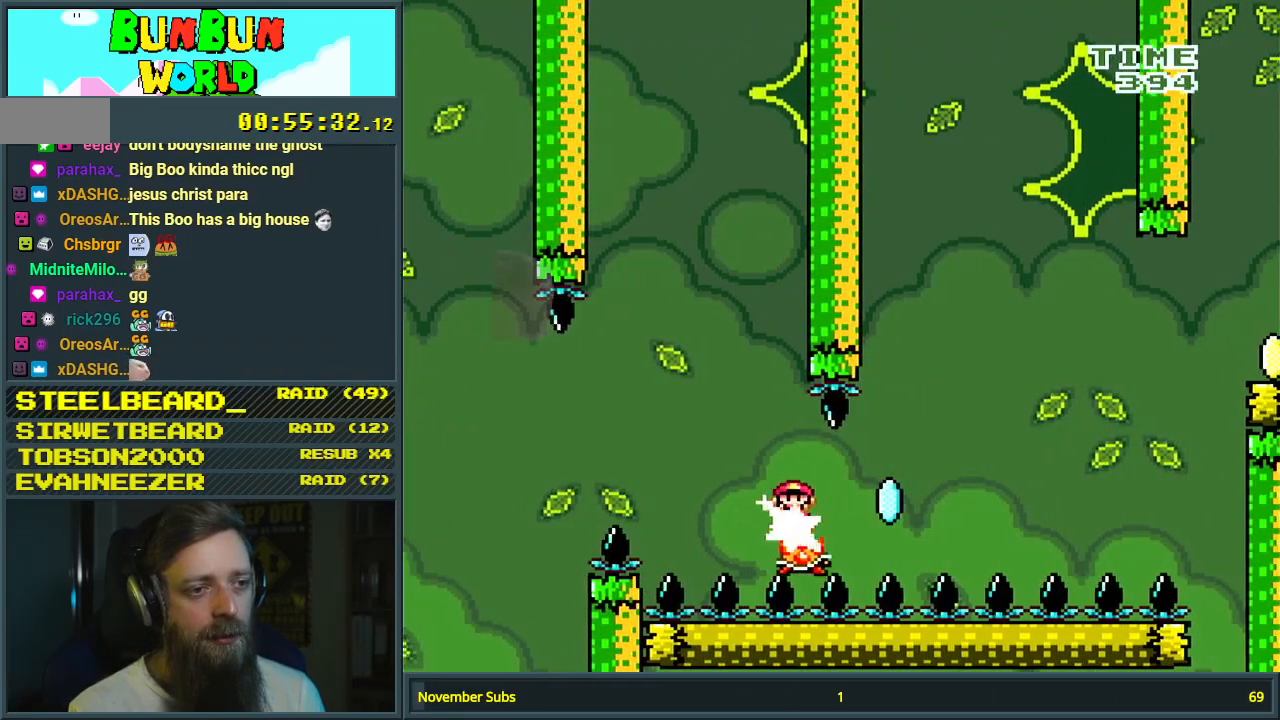
{"buttons": ["X"], "events": [[383, "DPAD_LEFT", "down"], [450, "DPAD_LEFT", "up"]]}
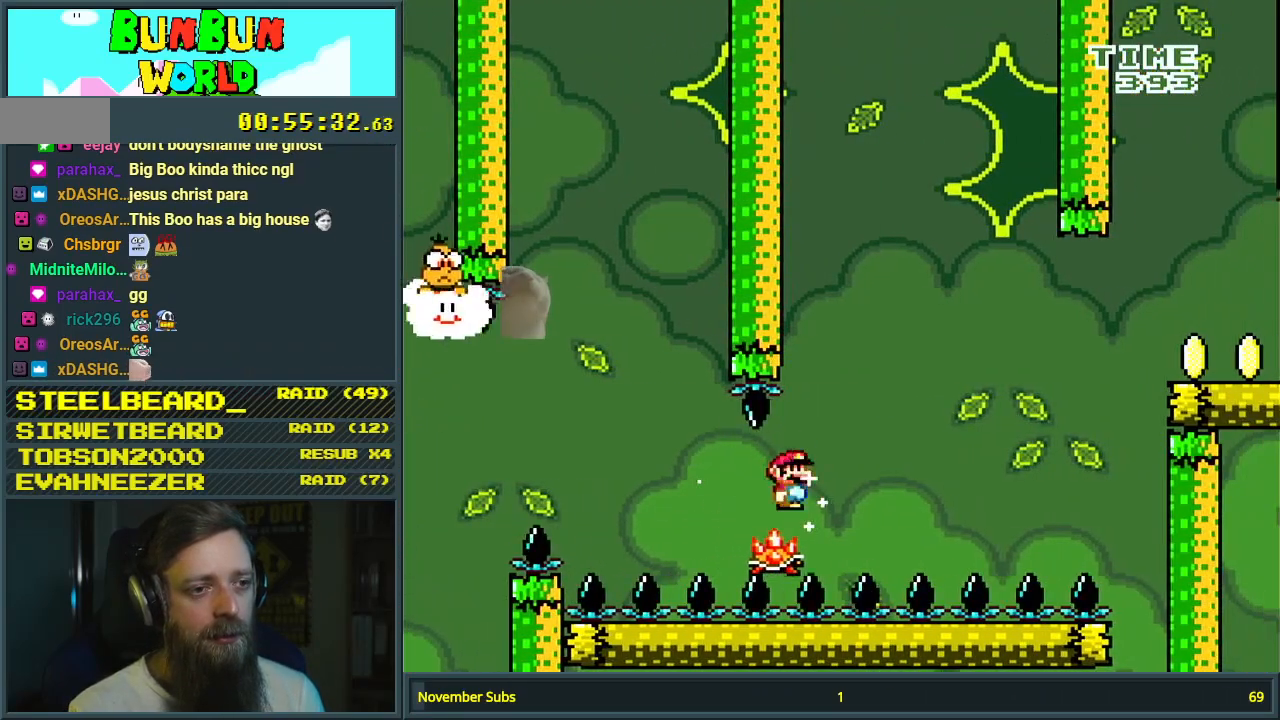
{"buttons": ["X"], "events": [[17, "DPAD_RIGHT", "down"], [83, "DPAD_RIGHT", "up"]]}
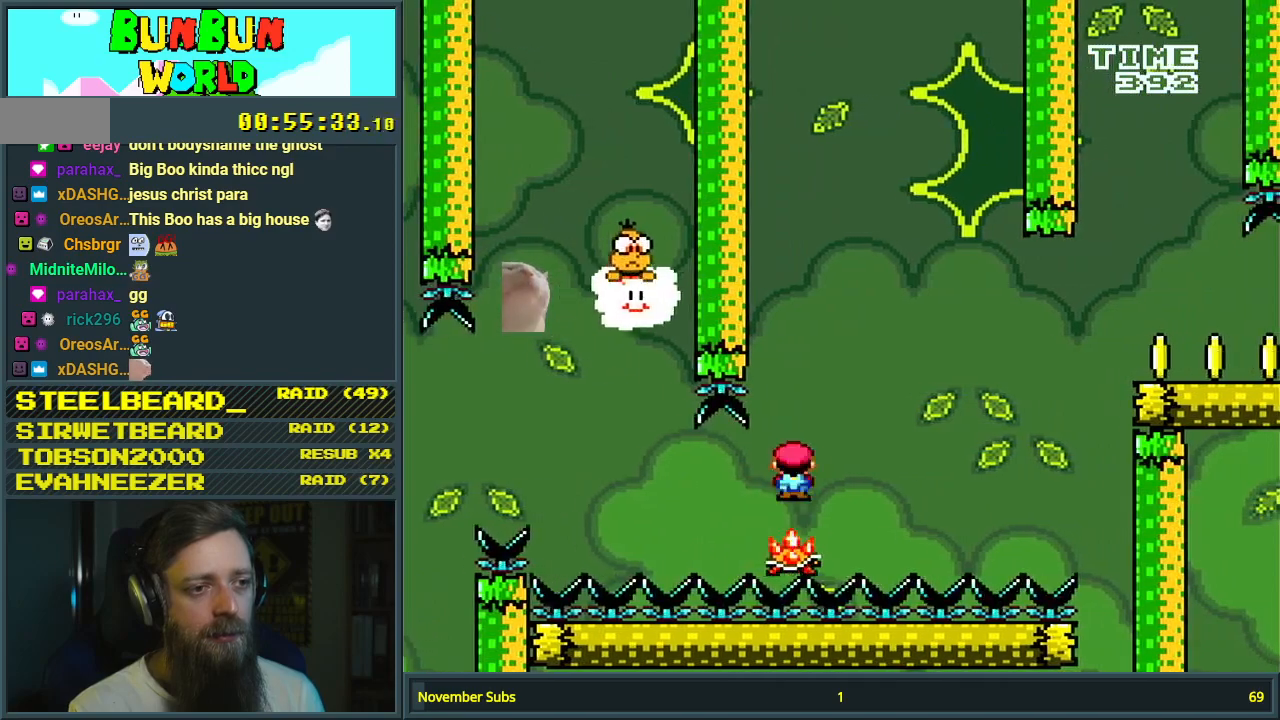
{"buttons": ["X"], "events": []}
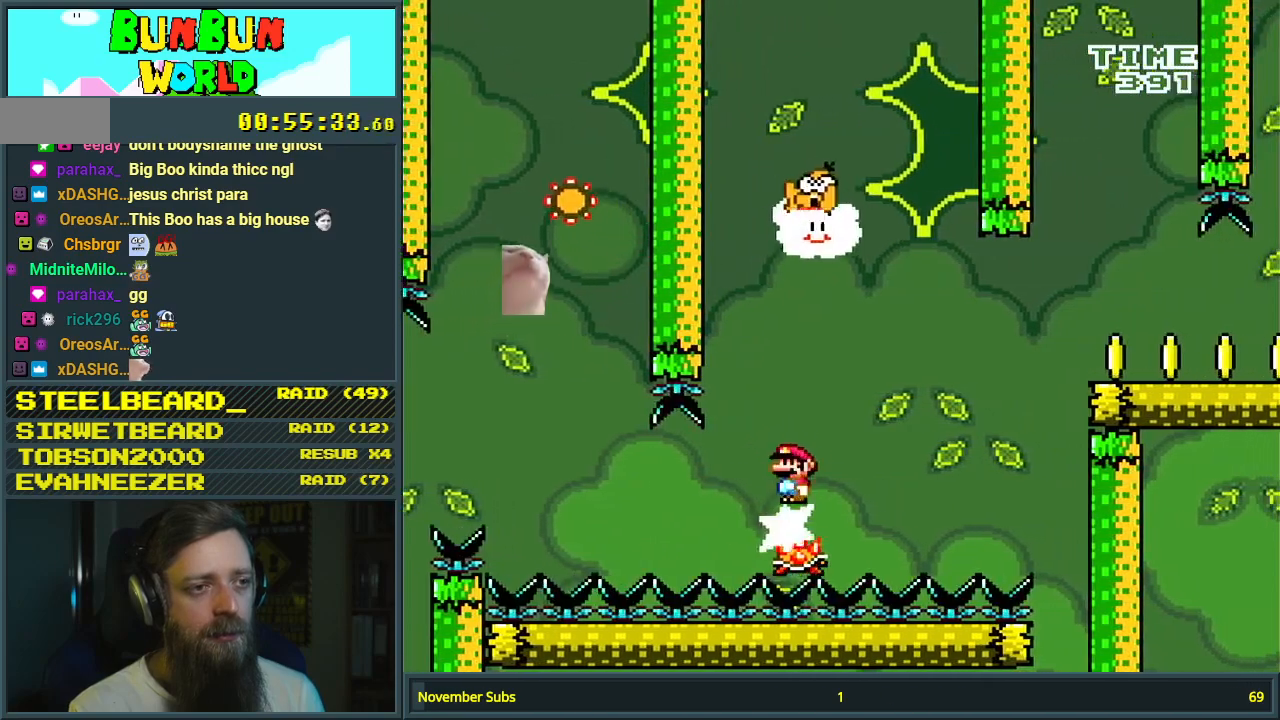
{"buttons": ["A", "X", "DPAD_RIGHT"], "events": [[433, "DPAD_RIGHT", "down"], [450, "A", "down"]]}
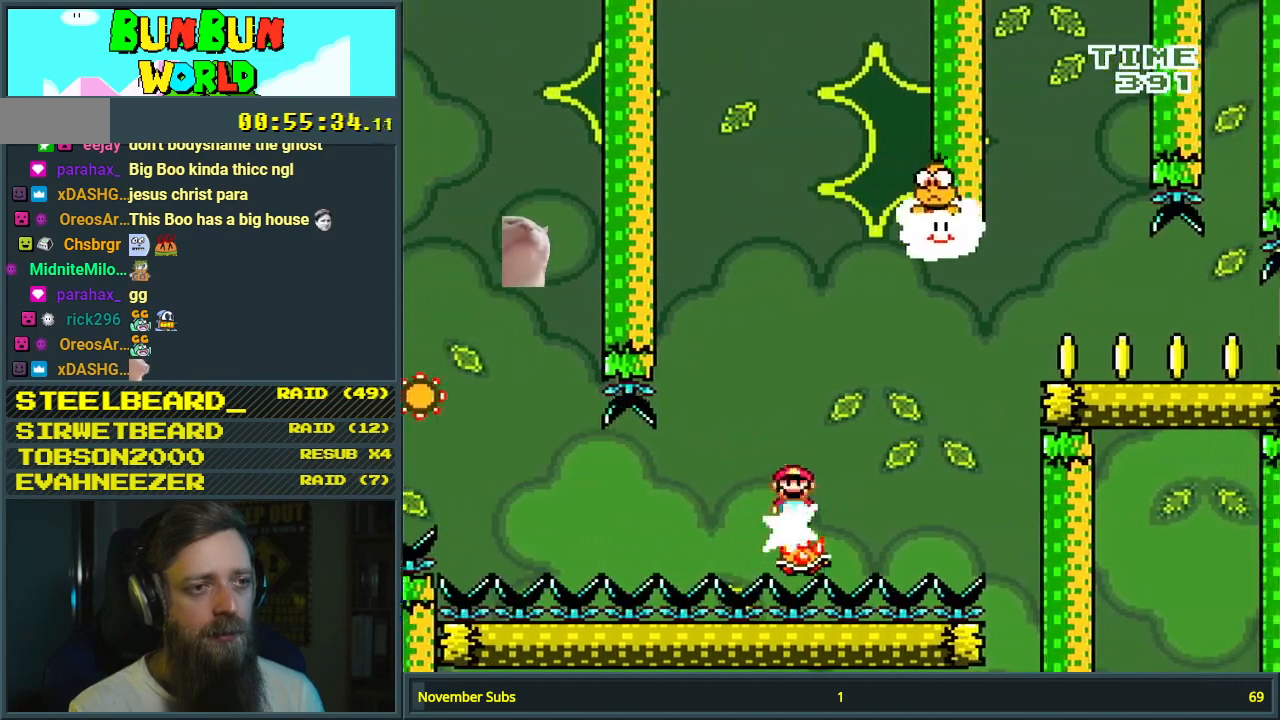
{"buttons": ["A", "X", "DPAD_RIGHT"], "events": [[167, "A", "up"], [250, "A", "down"]]}
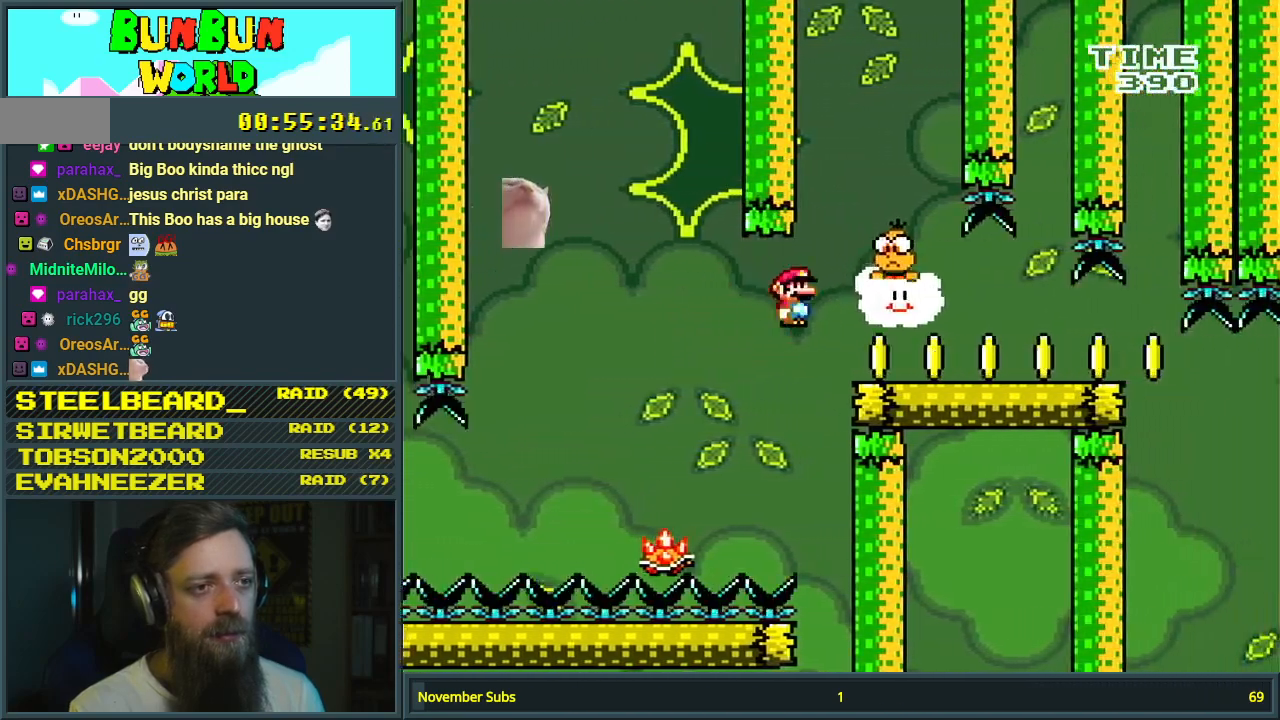
{"buttons": ["Y"], "events": [[117, "DPAD_RIGHT", "up"], [133, "A", "up"], [200, "DPAD_UP", "down"], [217, "DPAD_LEFT", "down"], [217, "DPAD_UP", "up"], [217, "X", "up"], [217, "Y", "down"], [400, "DPAD_LEFT", "up"]]}
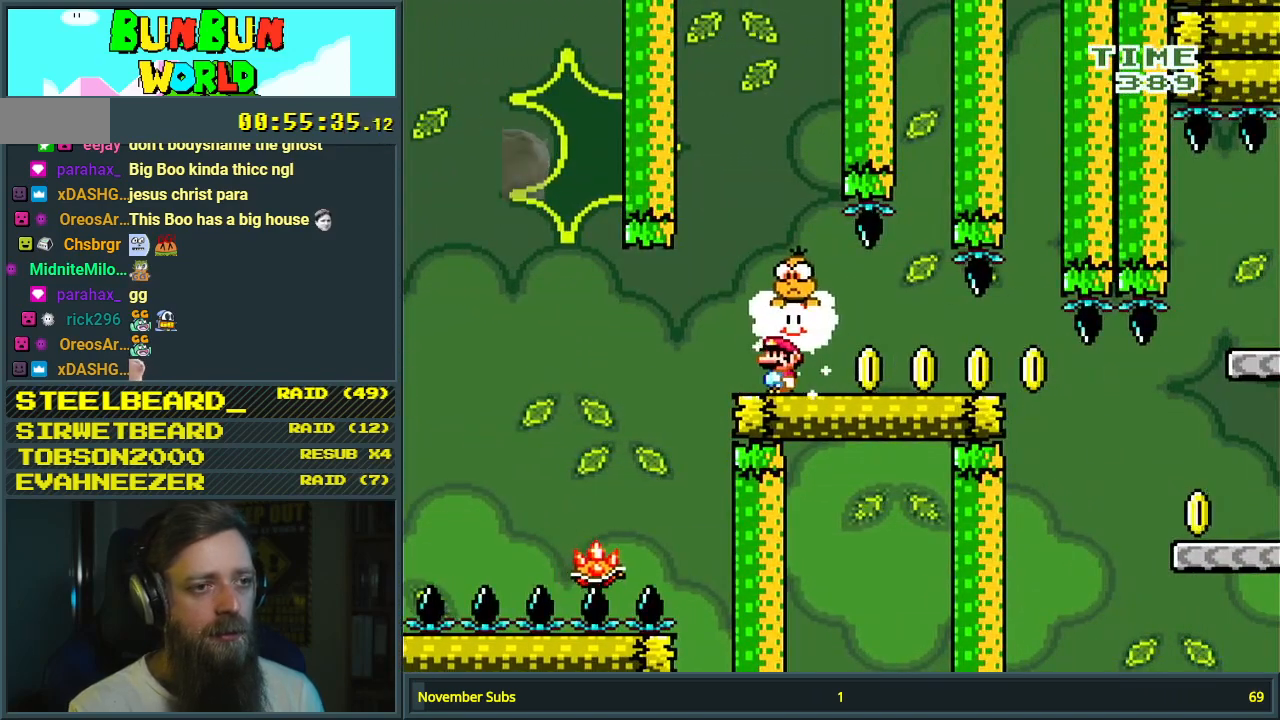
{"buttons": ["Y"], "events": [[117, "DPAD_RIGHT", "down"], [283, "DPAD_RIGHT", "up"], [333, "B", "down"], [350, "DPAD_LEFT", "down"], [367, "B", "up"], [483, "DPAD_LEFT", "up"]]}
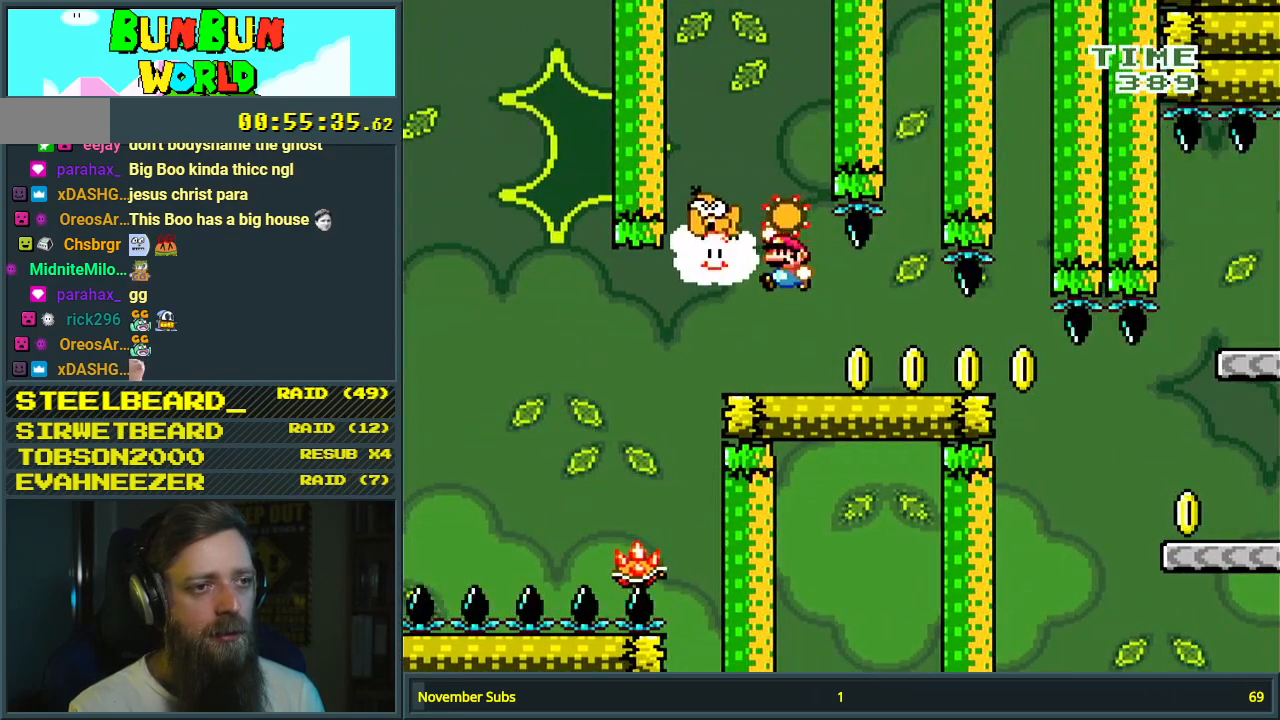
{"buttons": ["B", "Y", "DPAD_RIGHT"], "events": [[150, "DPAD_RIGHT", "down"], [200, "B", "down"]]}
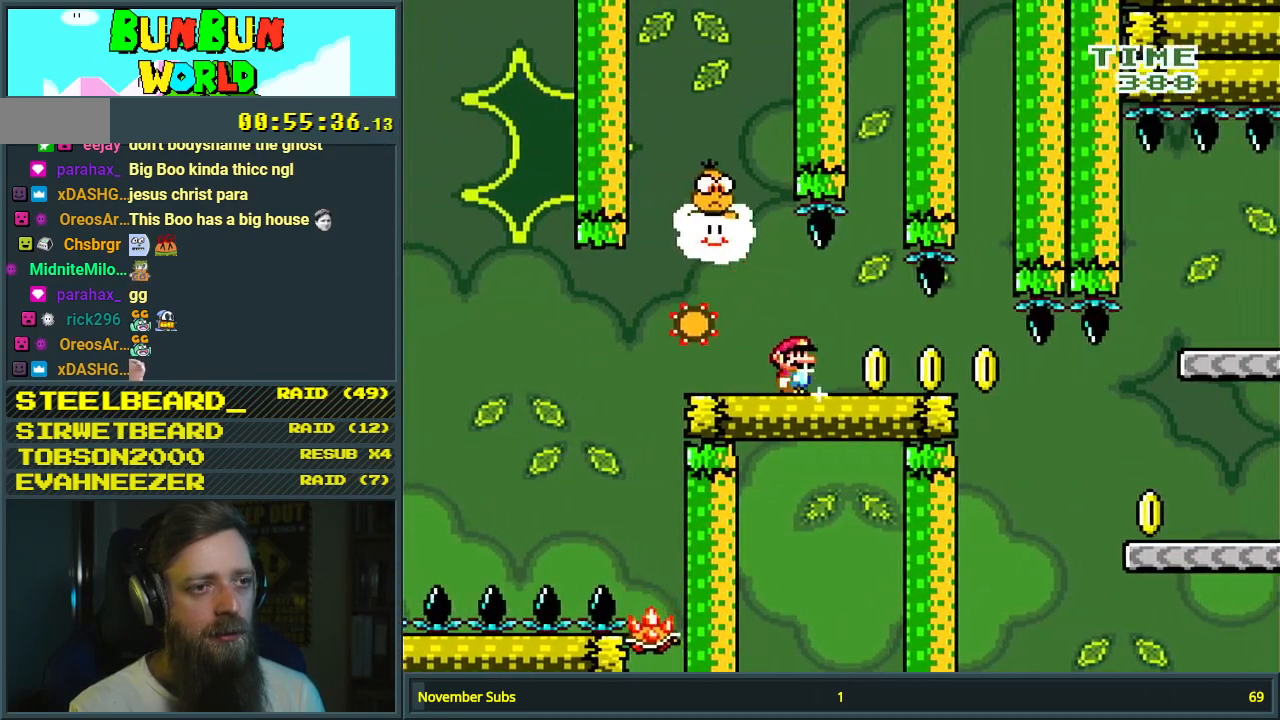
{"buttons": ["B", "Y", "DPAD_RIGHT"], "events": []}
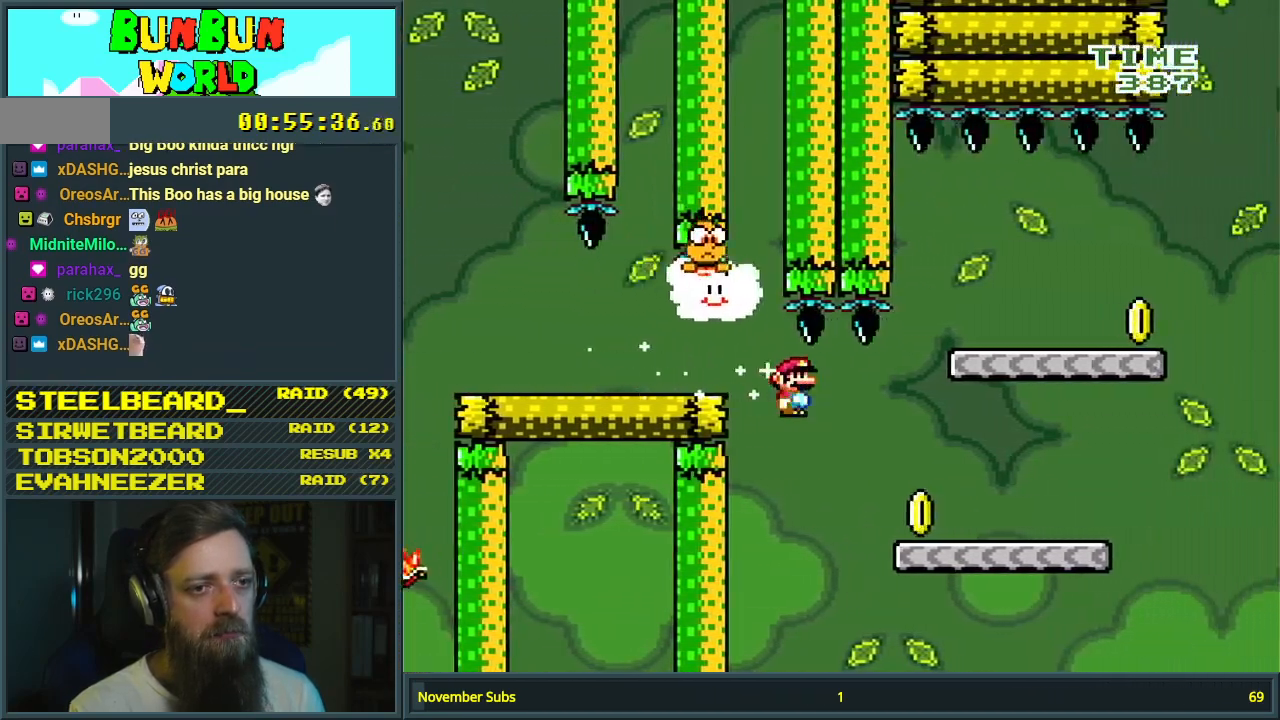
{"buttons": ["Y", "DPAD_RIGHT"], "events": [[267, "B", "up"]]}
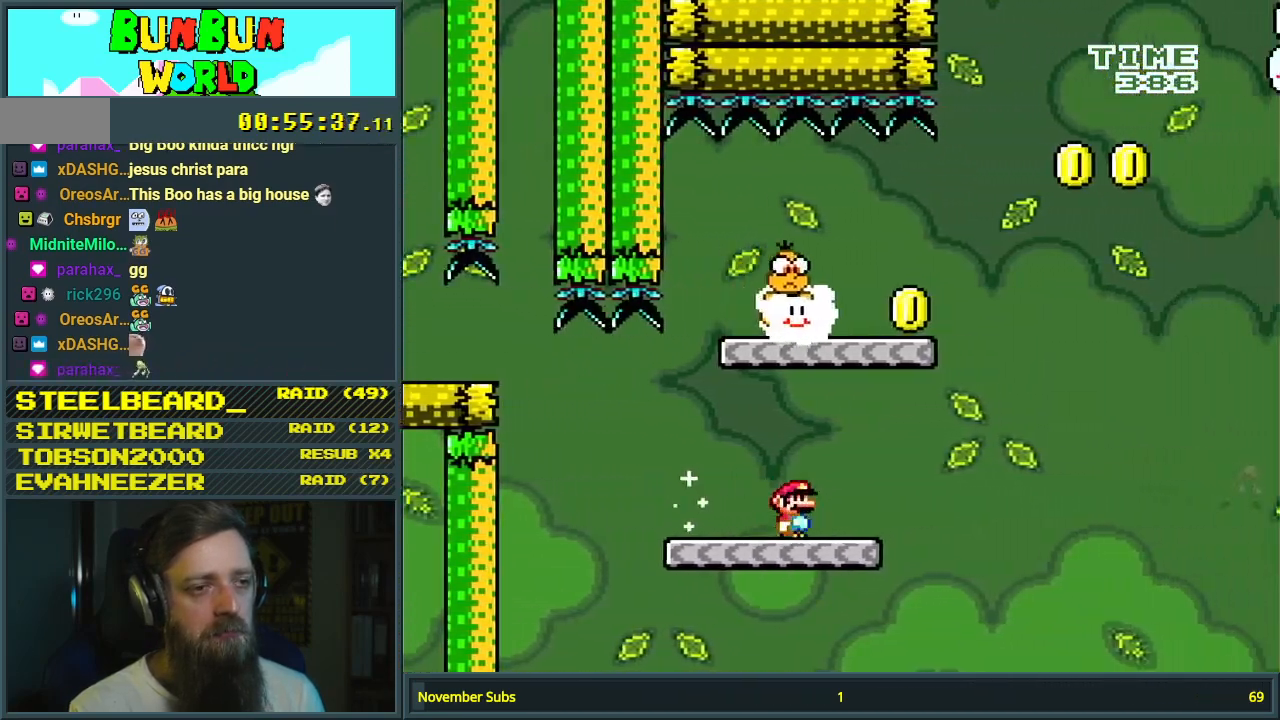
{"buttons": ["B", "Y", "DPAD_RIGHT"], "events": [[17, "B", "down"], [17, "DPAD_LEFT", "down"], [17, "DPAD_RIGHT", "up"], [333, "DPAD_LEFT", "up"], [433, "DPAD_RIGHT", "down"]]}
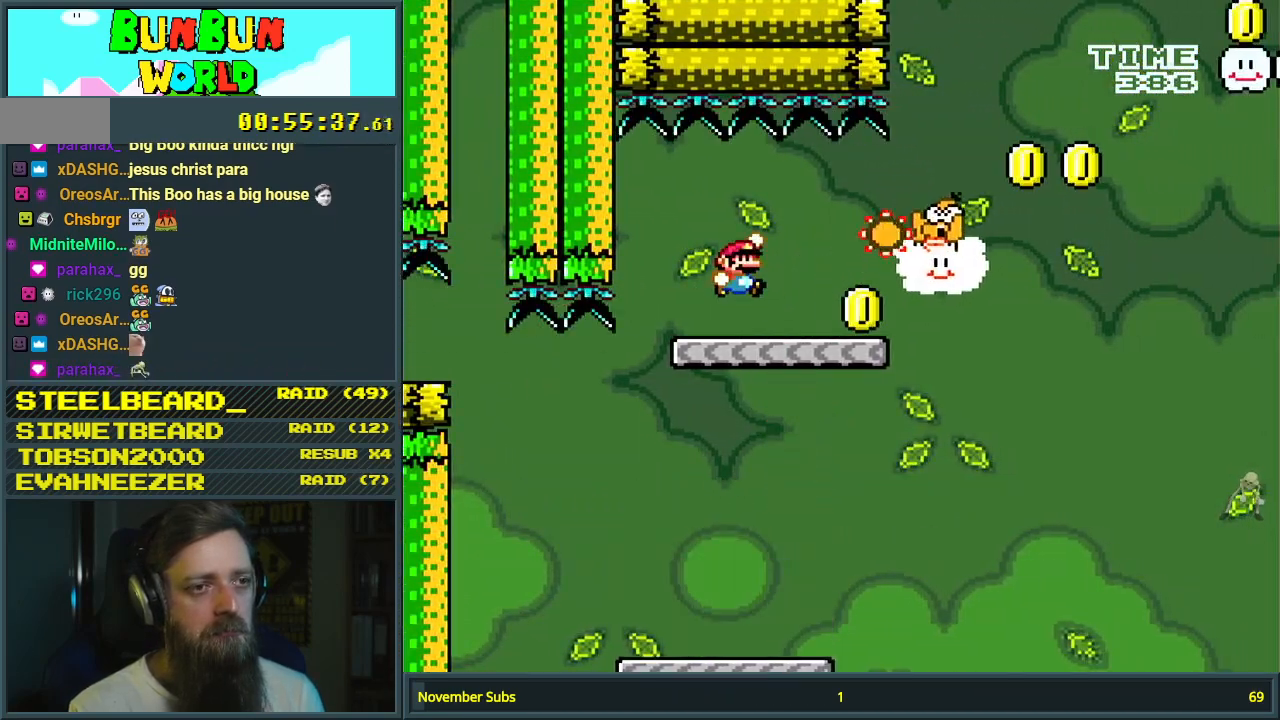
{"buttons": ["Y"], "events": [[33, "DPAD_RIGHT", "up"], [117, "B", "up"], [283, "DPAD_RIGHT", "down"], [417, "DPAD_RIGHT", "up"]]}
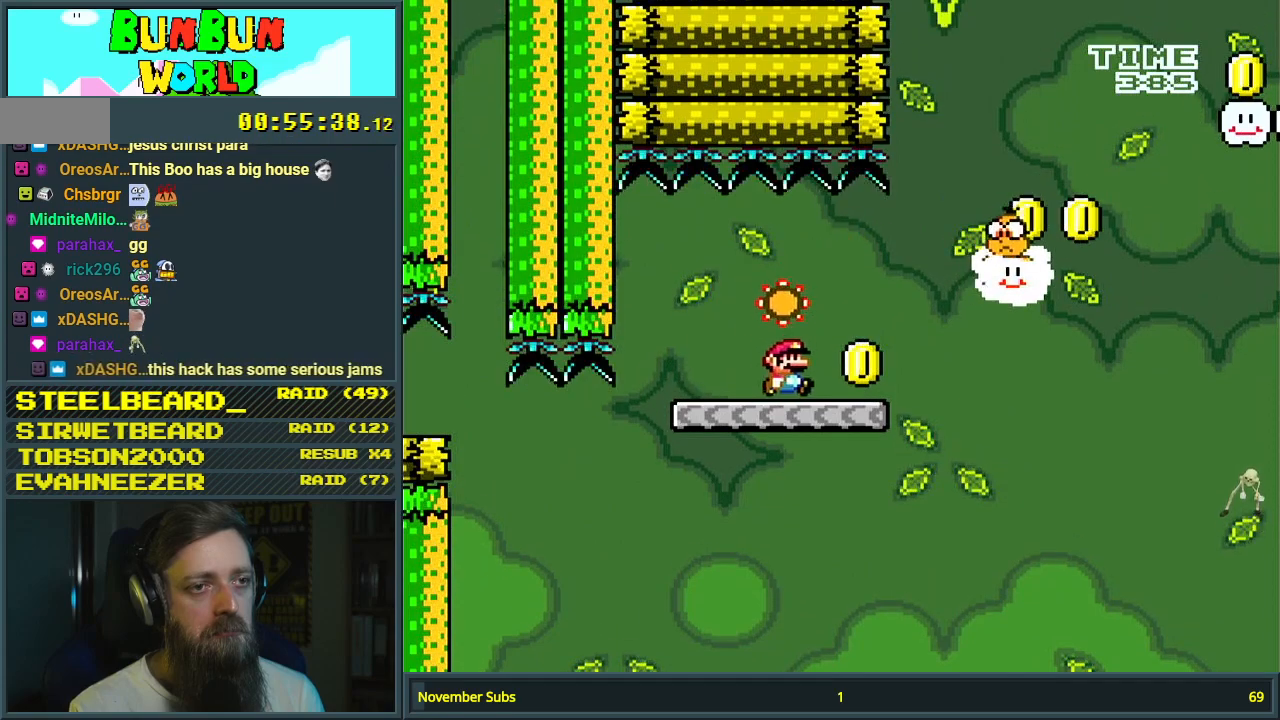
{"buttons": ["B", "Y", "DPAD_UP"], "events": [[50, "DPAD_RIGHT", "down"], [400, "B", "down"], [500, "DPAD_RIGHT", "up"], [500, "DPAD_UP", "down"]]}
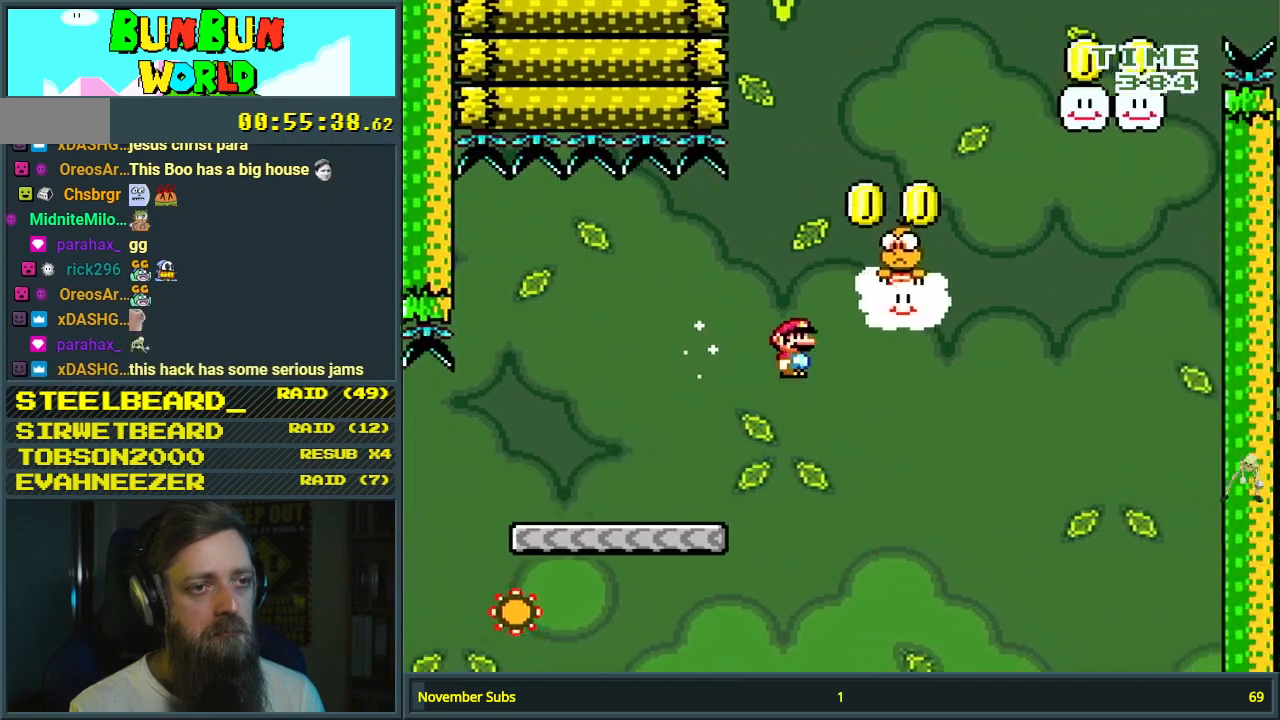
{"buttons": ["B", "Y", "DPAD_LEFT"], "events": [[17, "DPAD_LEFT", "down"], [17, "DPAD_UP", "up"], [133, "DPAD_LEFT", "up"], [133, "DPAD_UP", "down"], [150, "DPAD_RIGHT", "down"], [150, "DPAD_UP", "up"], [283, "DPAD_UP", "down"], [300, "B", "up"], [300, "DPAD_LEFT", "down"], [300, "DPAD_RIGHT", "up"], [300, "DPAD_UP", "up"], [350, "B", "down"]]}
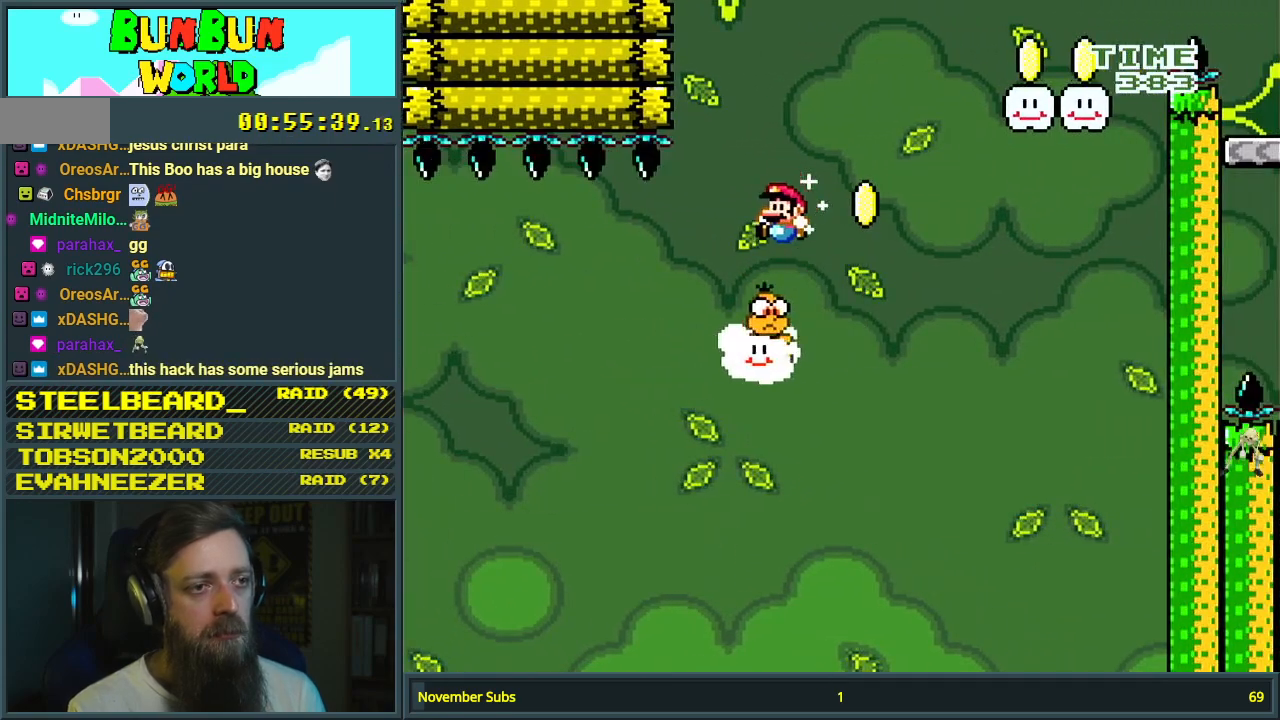
{"buttons": ["B", "Y", "DPAD_RIGHT"], "events": [[67, "DPAD_LEFT", "up"], [67, "DPAD_RIGHT", "down"]]}
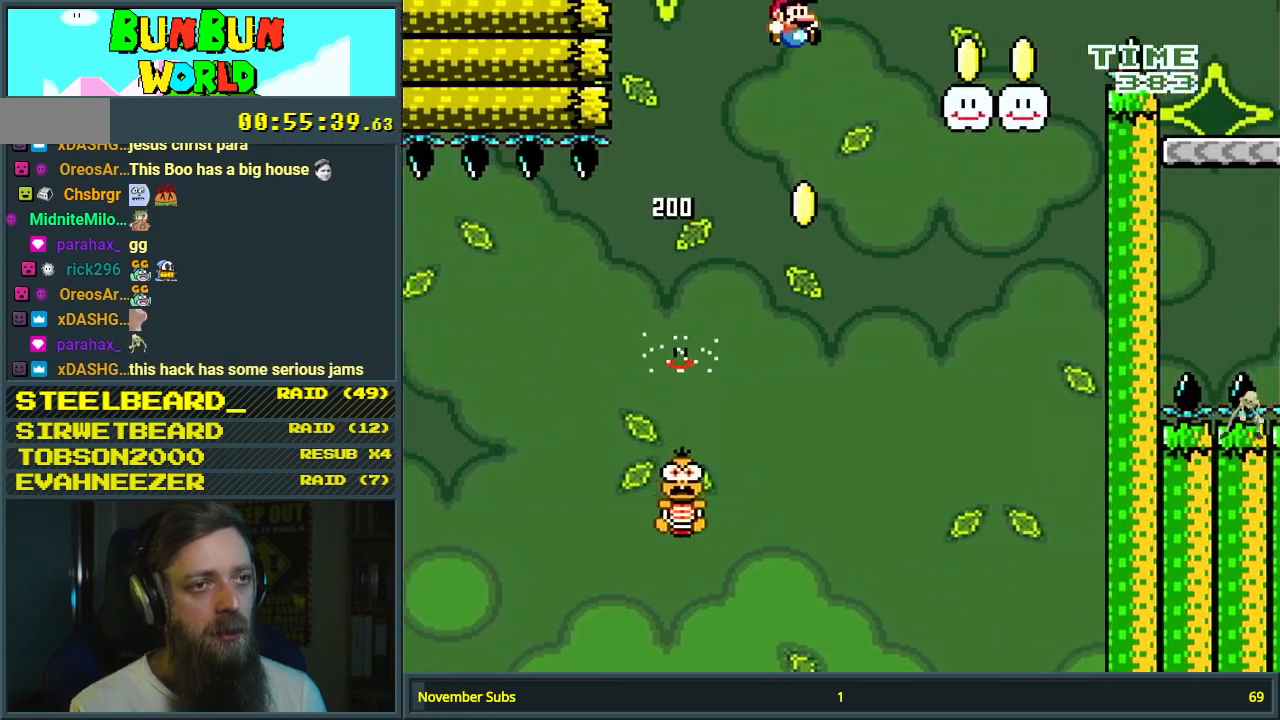
{"buttons": ["B", "Y", "DPAD_RIGHT"], "events": [[333, "B", "up"], [417, "B", "down"]]}
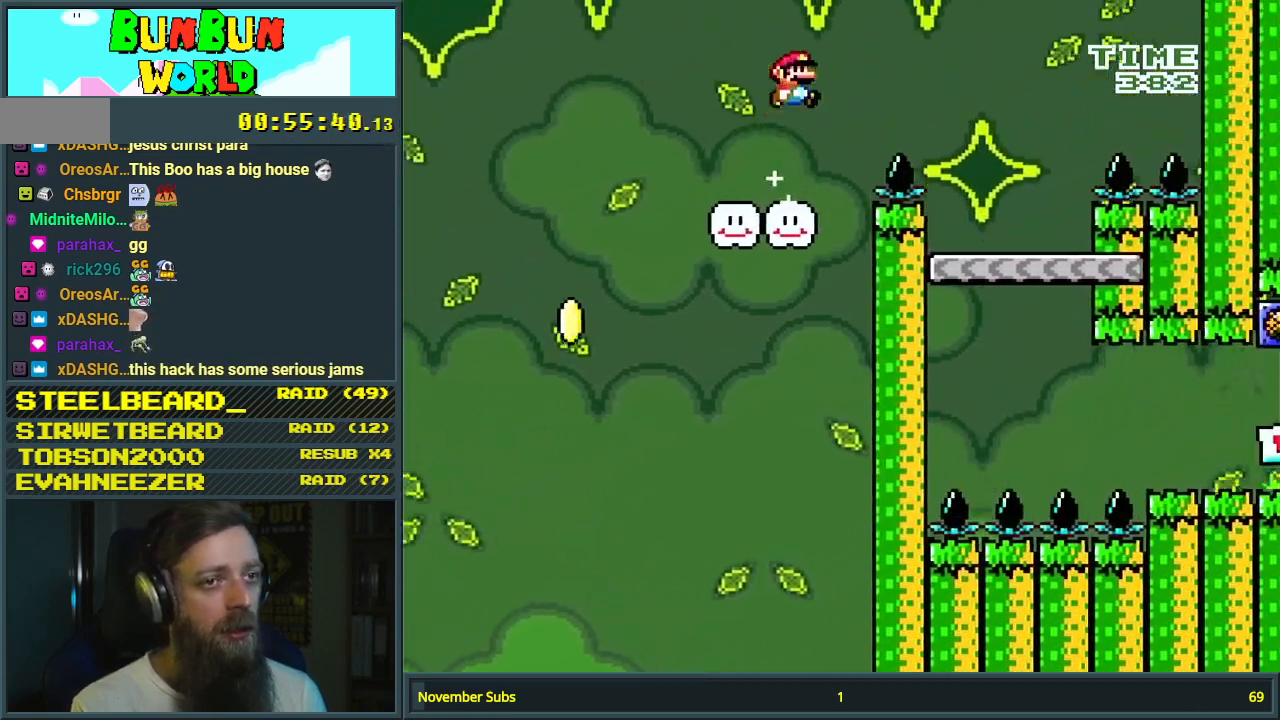
{"buttons": ["B", "Y", "DPAD_LEFT"], "events": [[33, "B", "up"], [167, "B", "down"], [300, "DPAD_RIGHT", "up"], [433, "DPAD_LEFT", "down"]]}
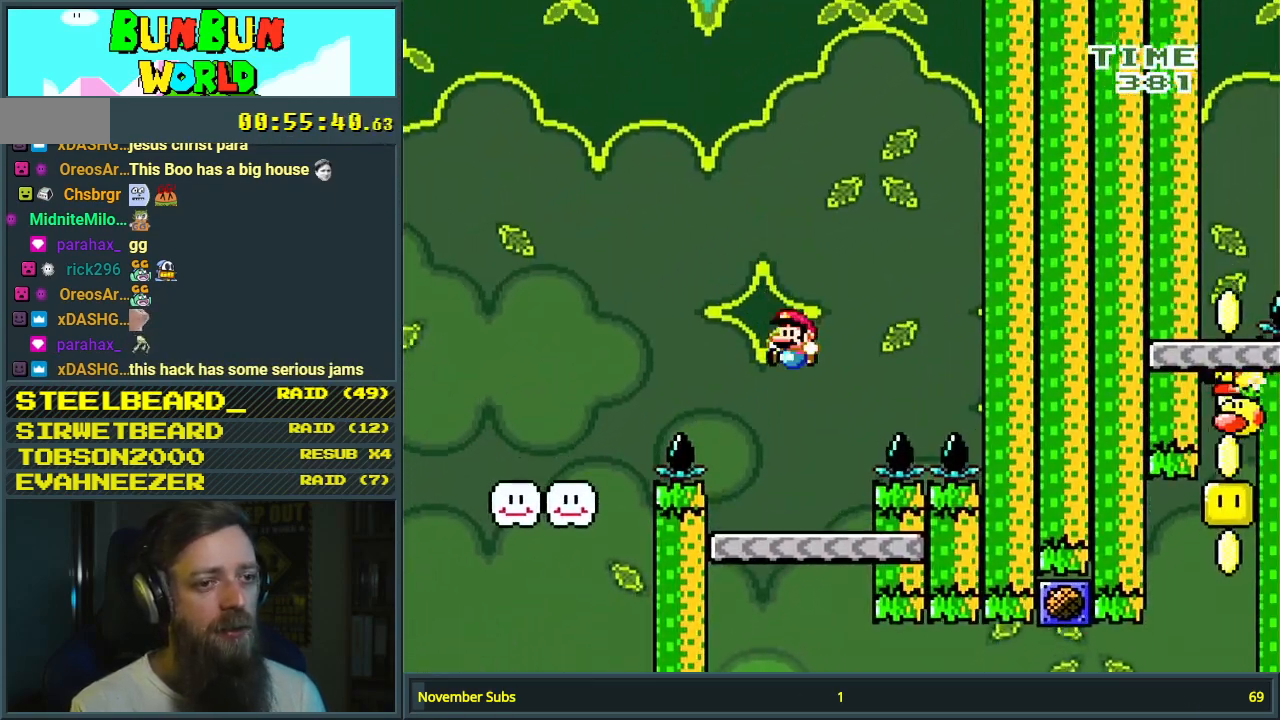
{"buttons": ["B", "Y"], "events": [[117, "DPAD_LEFT", "up"], [167, "DPAD_RIGHT", "down"], [217, "DPAD_RIGHT", "up"]]}